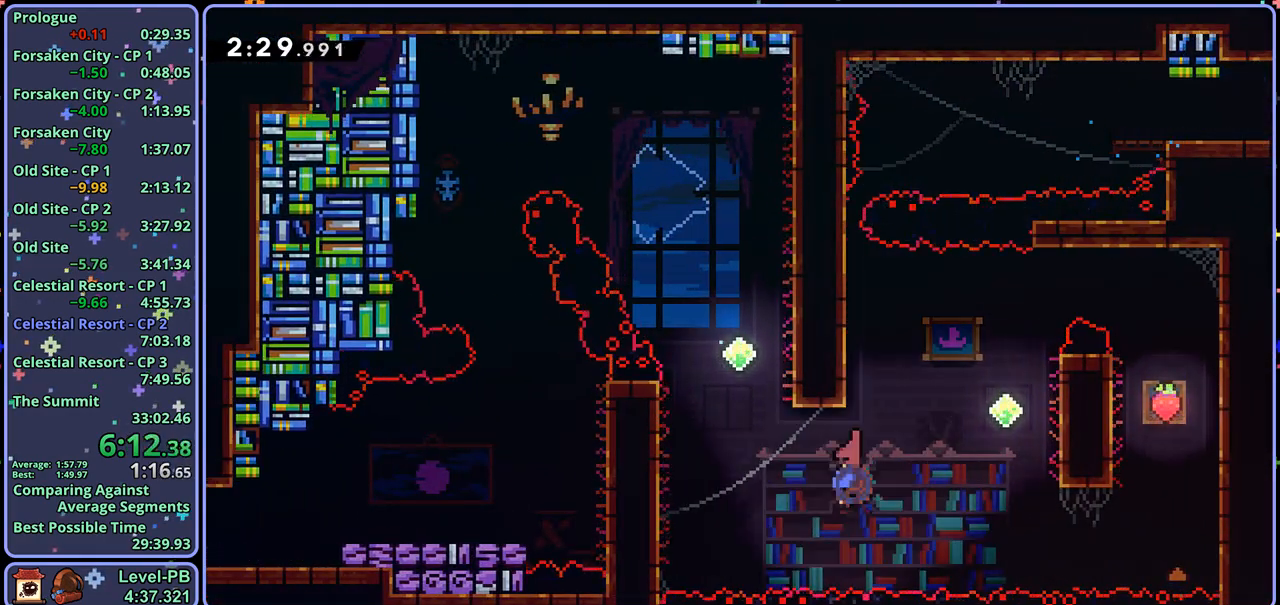
Gameplay with a controller (PlayStation layout); each line is a JSON object with the inputs held at the frame after it. "events" lists button and stick changes between this image and that frame as [ms after this image, input, new state], when the widget could be followed in between.
{"buttons": ["CROSS"], "left_stick": "up-right", "right_stick": "center", "events": [[100, "R1", "up"], [417, "CROSS", "down"], [433, "left_stick", "up-right"]]}
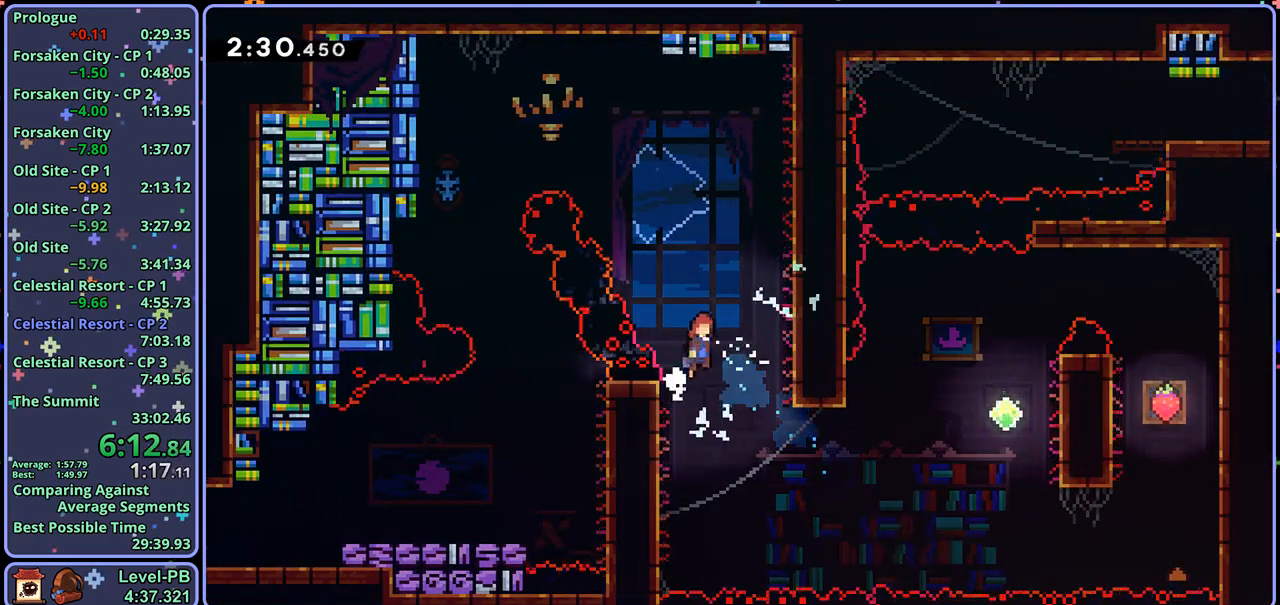
{"buttons": ["R1"], "left_stick": "up-left", "right_stick": "center", "events": [[117, "CROSS", "up"], [183, "CROSS", "down"], [200, "left_stick", "up-left"], [417, "CROSS", "up"], [417, "R1", "down"]]}
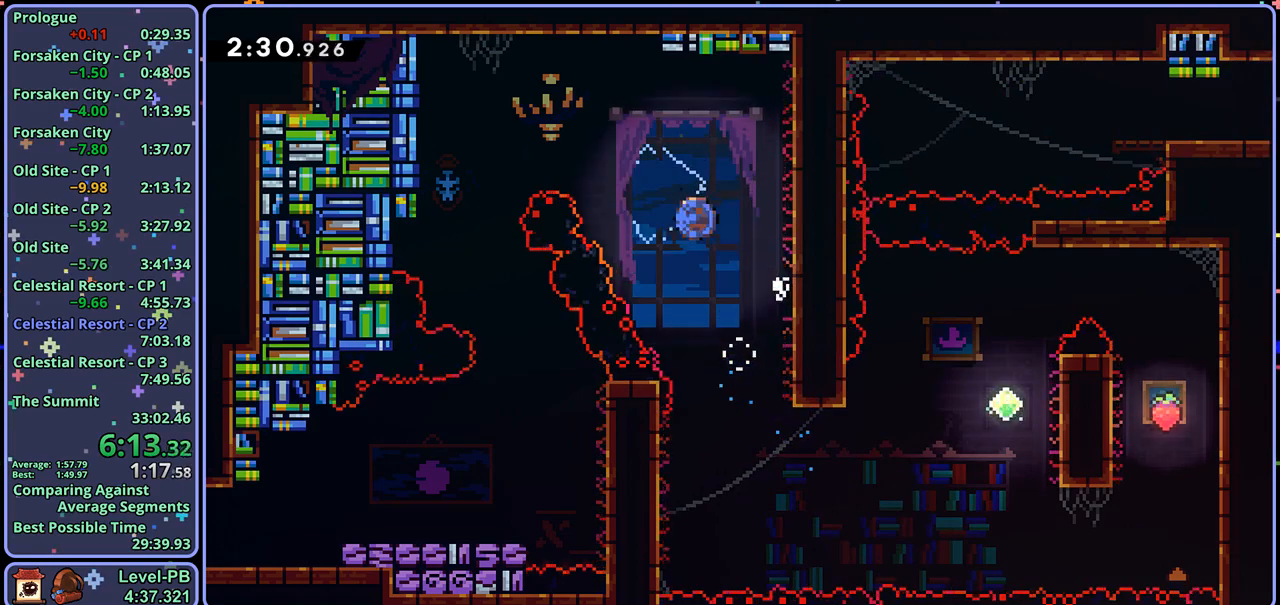
{"buttons": [], "left_stick": "down", "right_stick": "center", "events": [[50, "R1", "up"], [250, "left_stick", "left"], [367, "left_stick", "down-left"], [467, "left_stick", "down"]]}
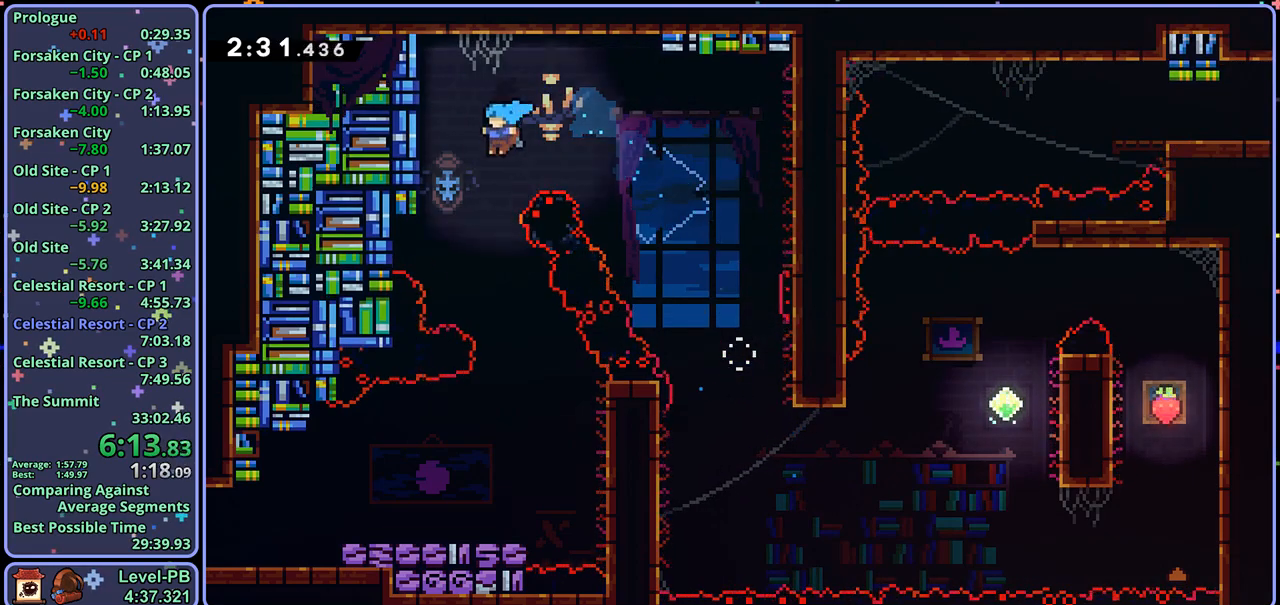
{"buttons": [], "left_stick": "down-left", "right_stick": "center", "events": [[317, "left_stick", "down-left"]]}
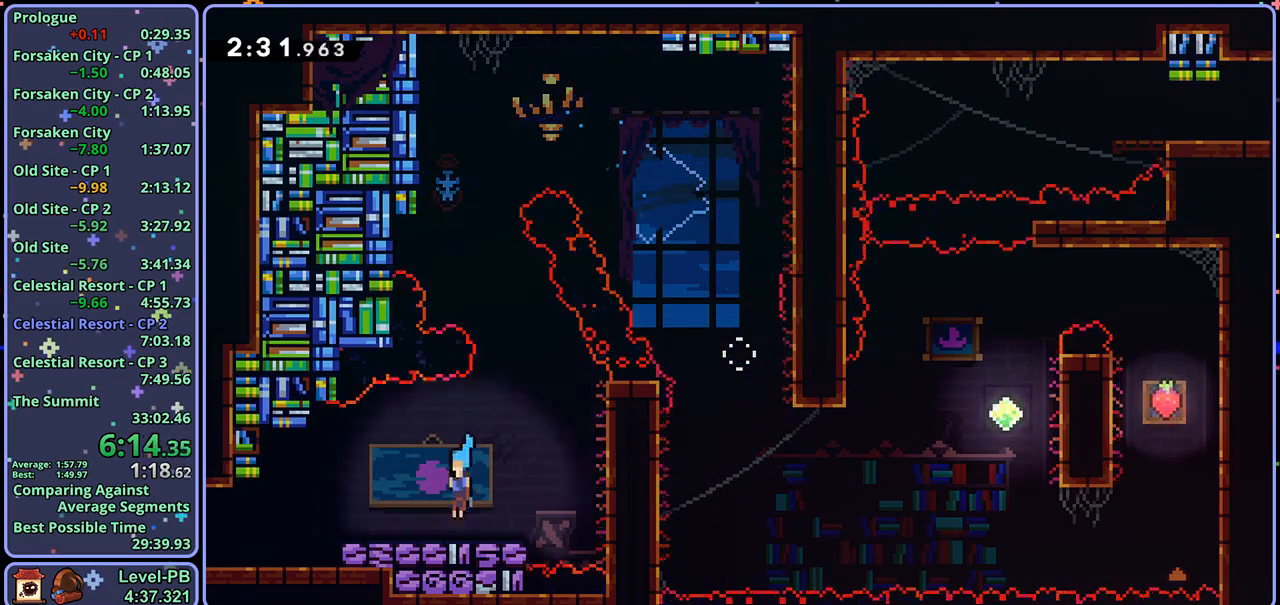
{"buttons": [], "left_stick": "center", "right_stick": "center", "events": [[50, "R1", "down"], [133, "CROSS", "down"], [183, "CROSS", "up"], [200, "R1", "up"], [483, "left_stick", "center"]]}
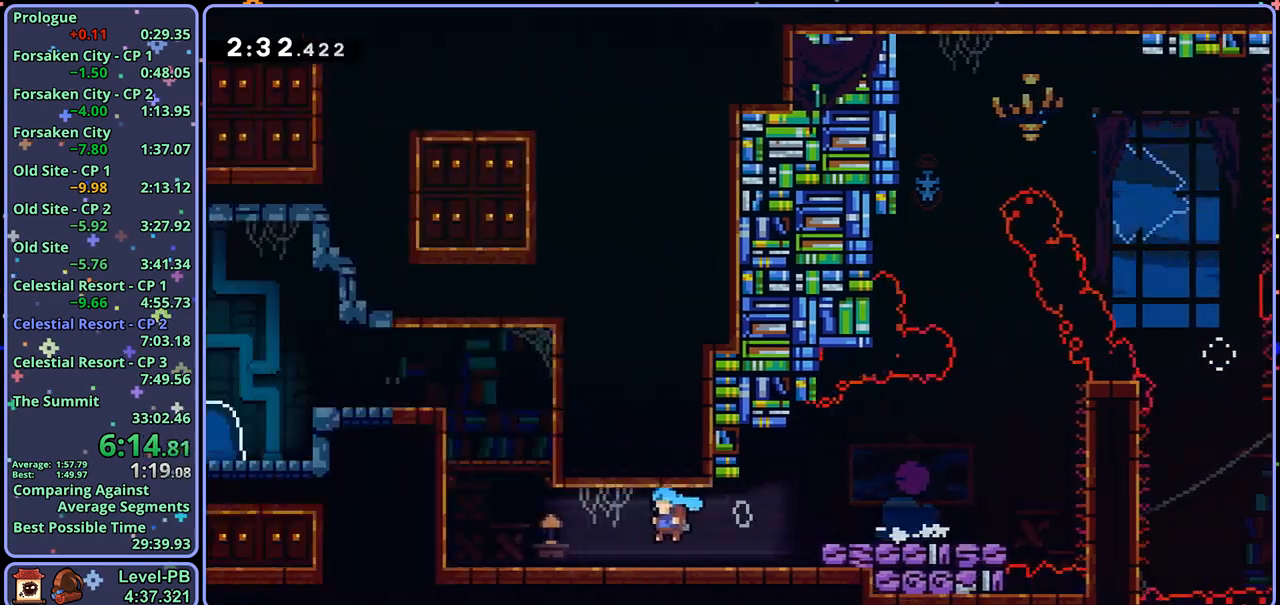
{"buttons": ["CROSS"], "left_stick": "up-left", "right_stick": "center", "events": [[150, "left_stick", "up-left"], [500, "CROSS", "down"]]}
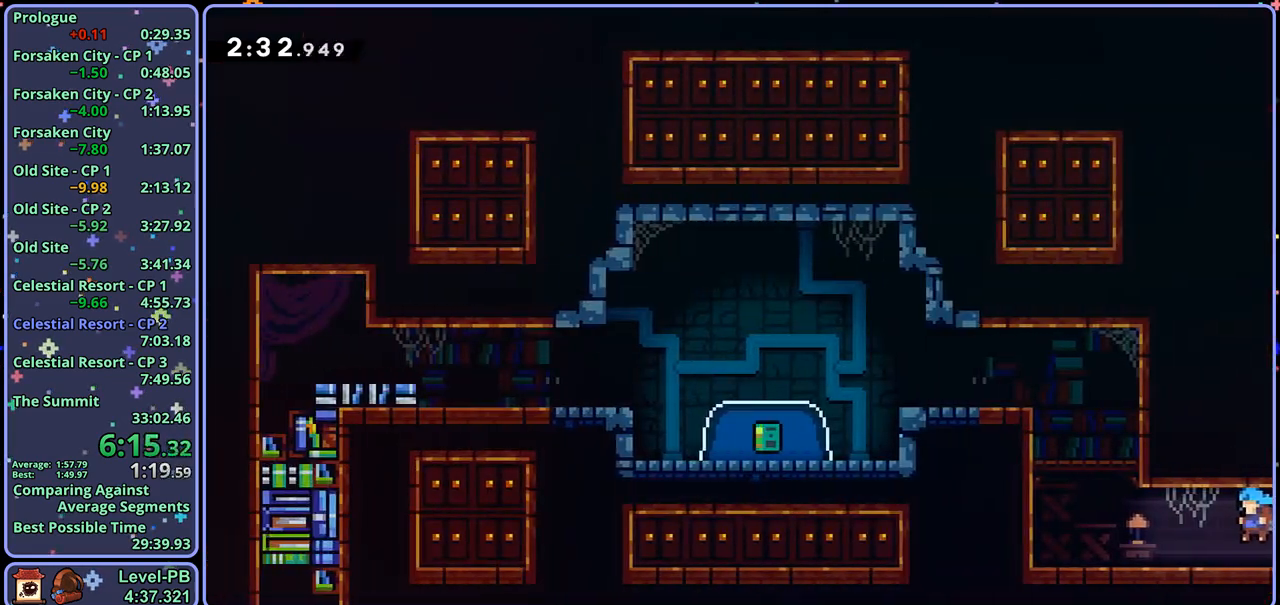
{"buttons": ["L1"], "left_stick": "up-left", "right_stick": "center", "events": [[133, "L1", "down"], [167, "CROSS", "up"], [167, "R1", "down"], [317, "CROSS", "down"], [450, "R1", "up"], [483, "CROSS", "up"]]}
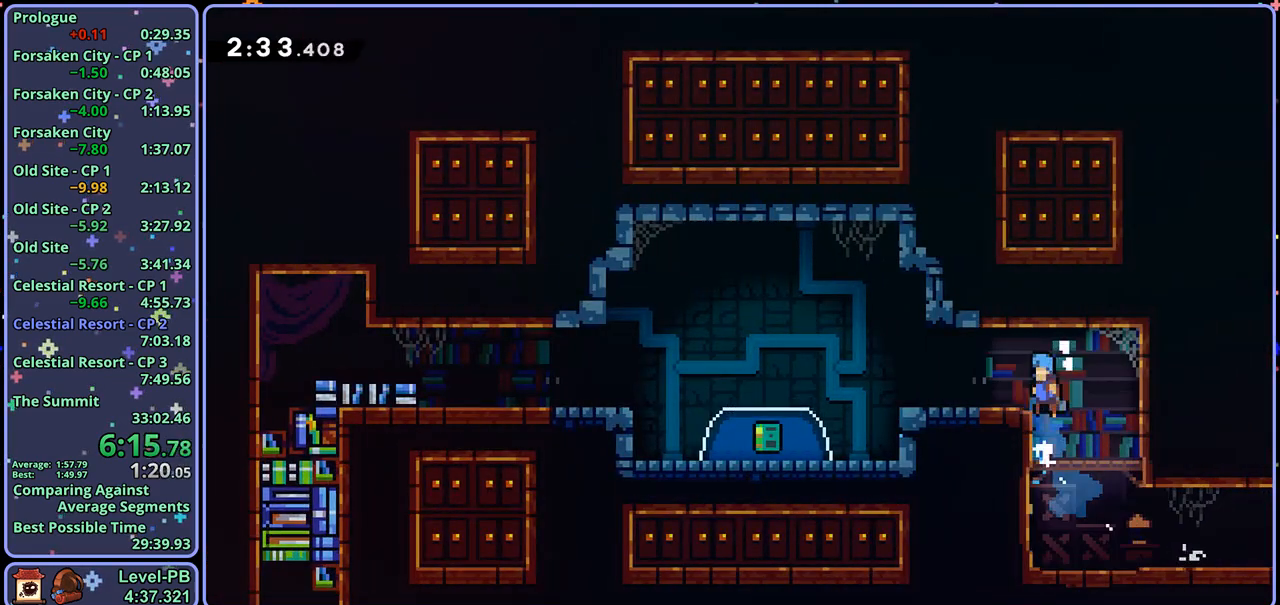
{"buttons": [], "left_stick": "down-left", "right_stick": "center", "events": [[33, "L1", "up"], [67, "left_stick", "left"], [167, "left_stick", "down-left"], [217, "R1", "down"], [383, "CROSS", "down"], [450, "R1", "up"], [483, "CROSS", "up"]]}
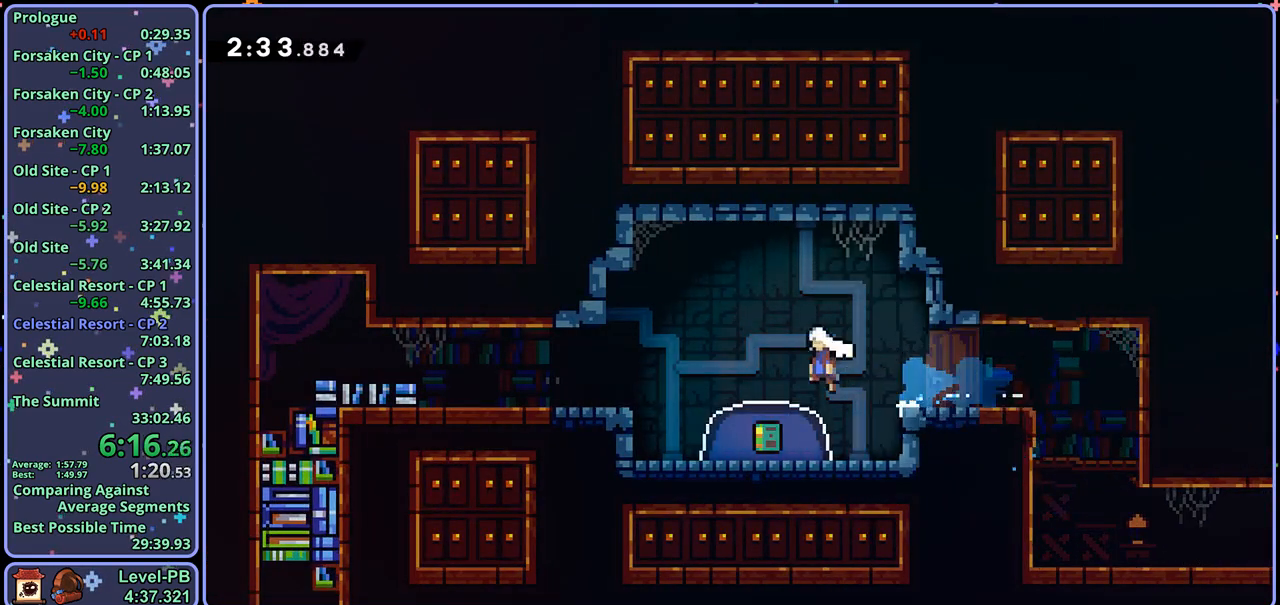
{"buttons": [], "left_stick": "center", "right_stick": "center", "events": [[17, "R1", "down"], [50, "left_stick", "down"], [200, "R1", "up"], [300, "left_stick", "left"], [350, "left_stick", "center"]]}
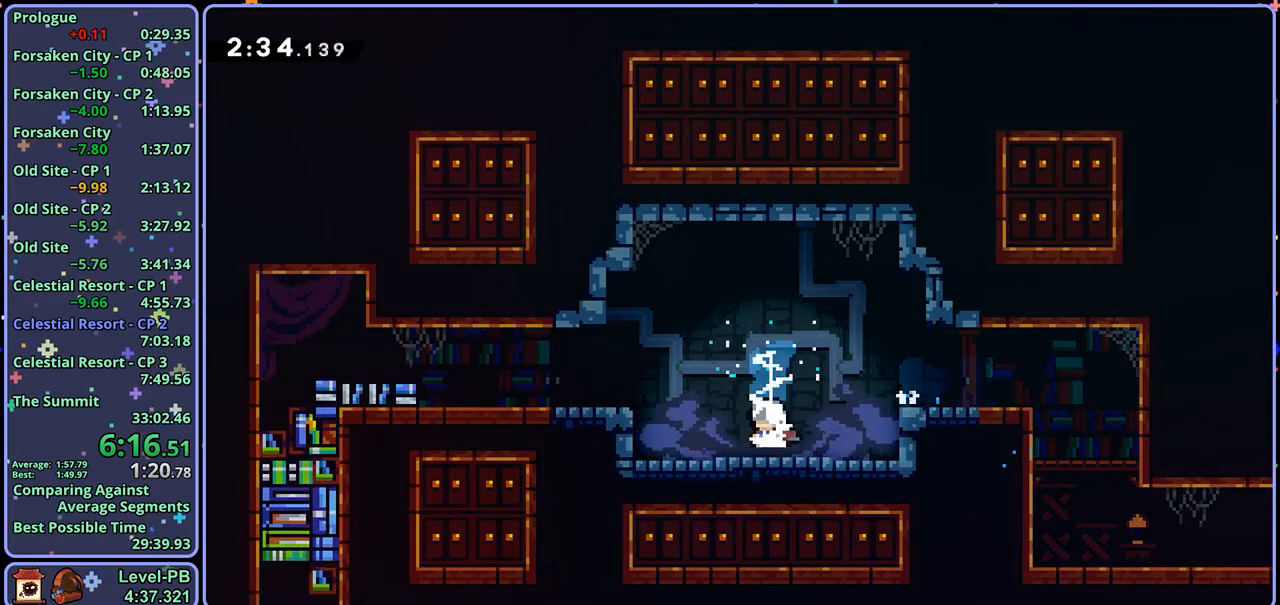
{"buttons": [], "left_stick": "center", "right_stick": "center", "events": []}
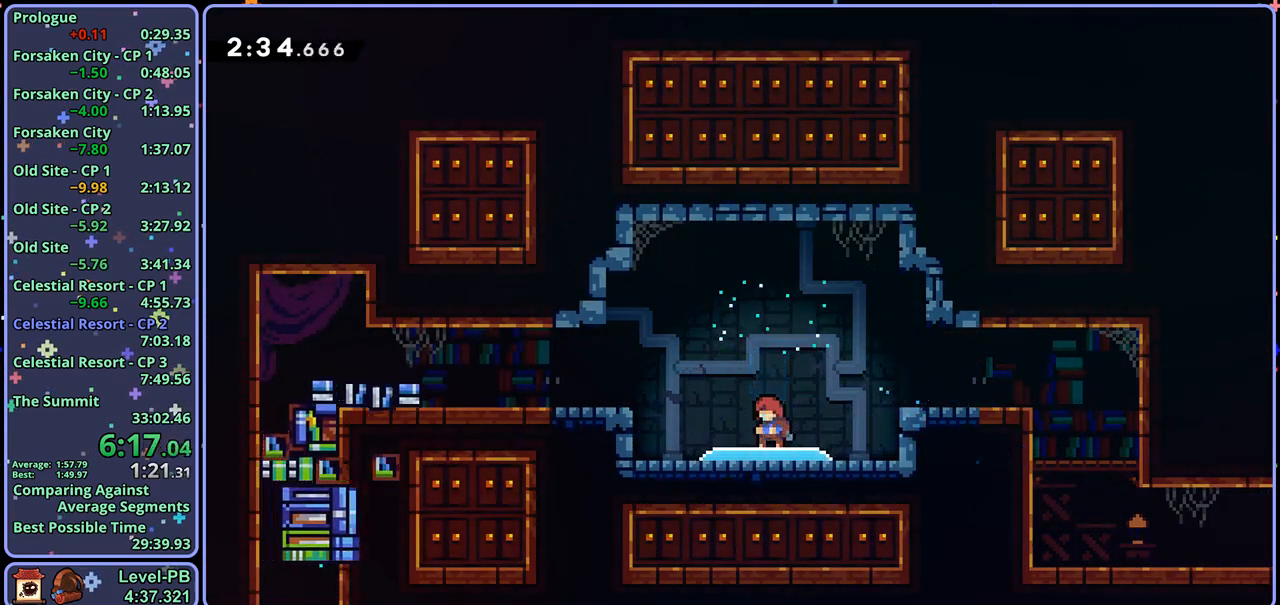
{"buttons": [], "left_stick": "center", "right_stick": "center", "events": []}
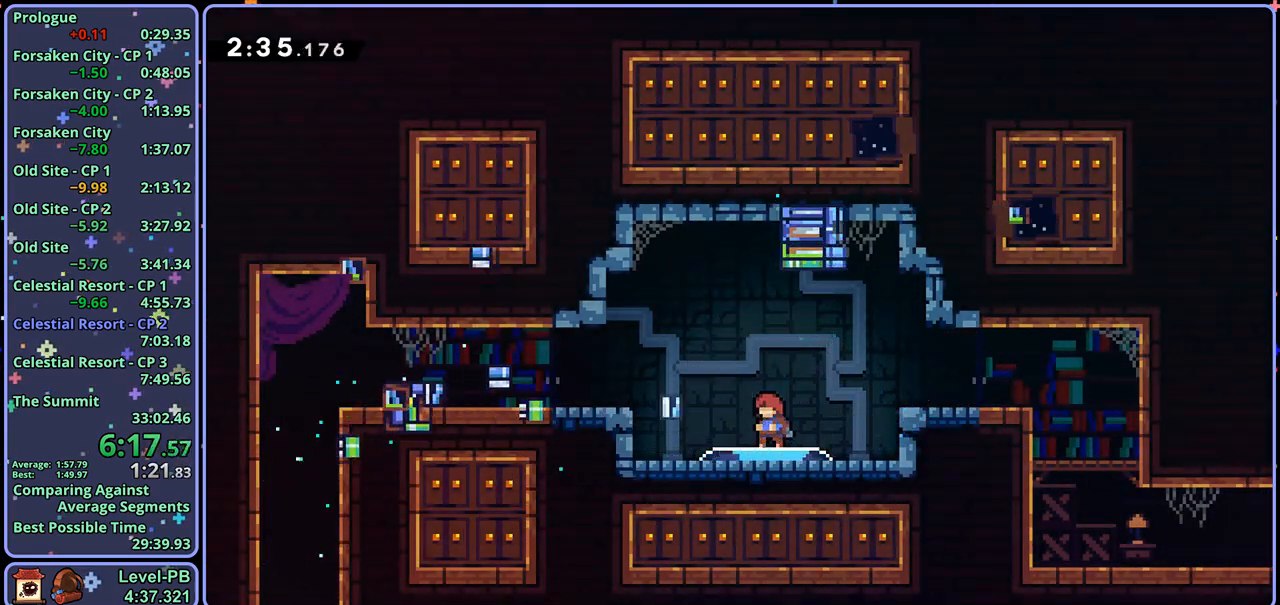
{"buttons": ["CROSS", "R1"], "left_stick": "left", "right_stick": "center", "events": [[317, "left_stick", "left"], [350, "R1", "down"], [483, "CROSS", "down"]]}
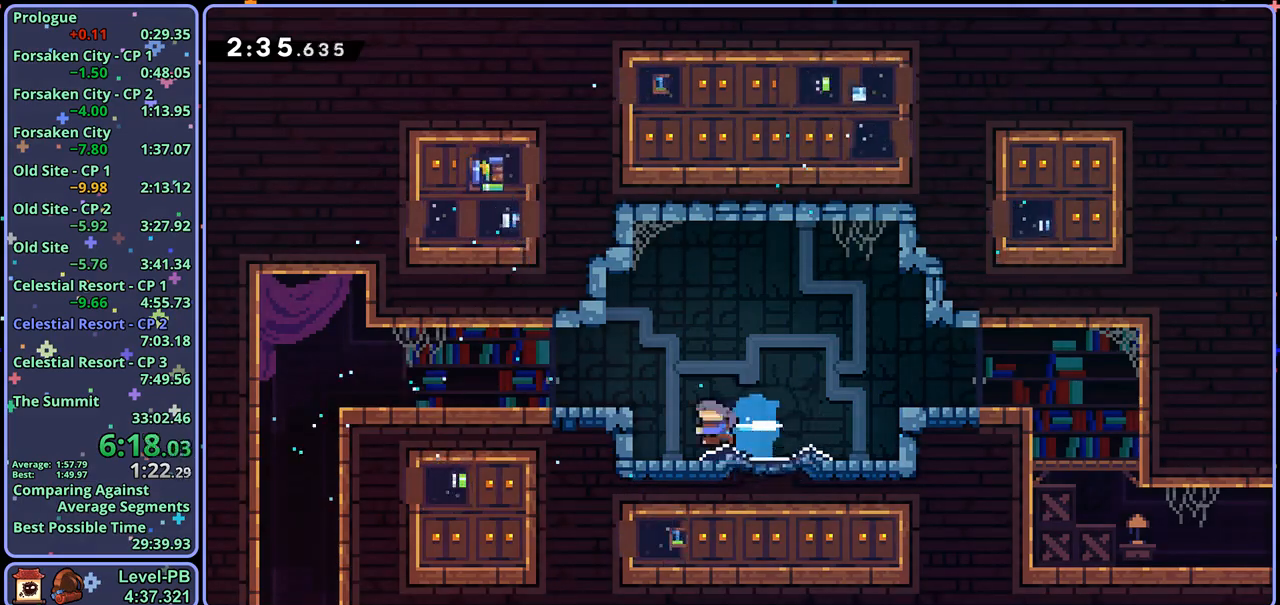
{"buttons": [], "left_stick": "down", "right_stick": "center", "events": [[83, "CROSS", "up"], [83, "R1", "up"], [200, "left_stick", "down-left"], [250, "R1", "down"], [383, "CROSS", "down"], [433, "left_stick", "down"], [467, "CROSS", "up"], [483, "R1", "up"]]}
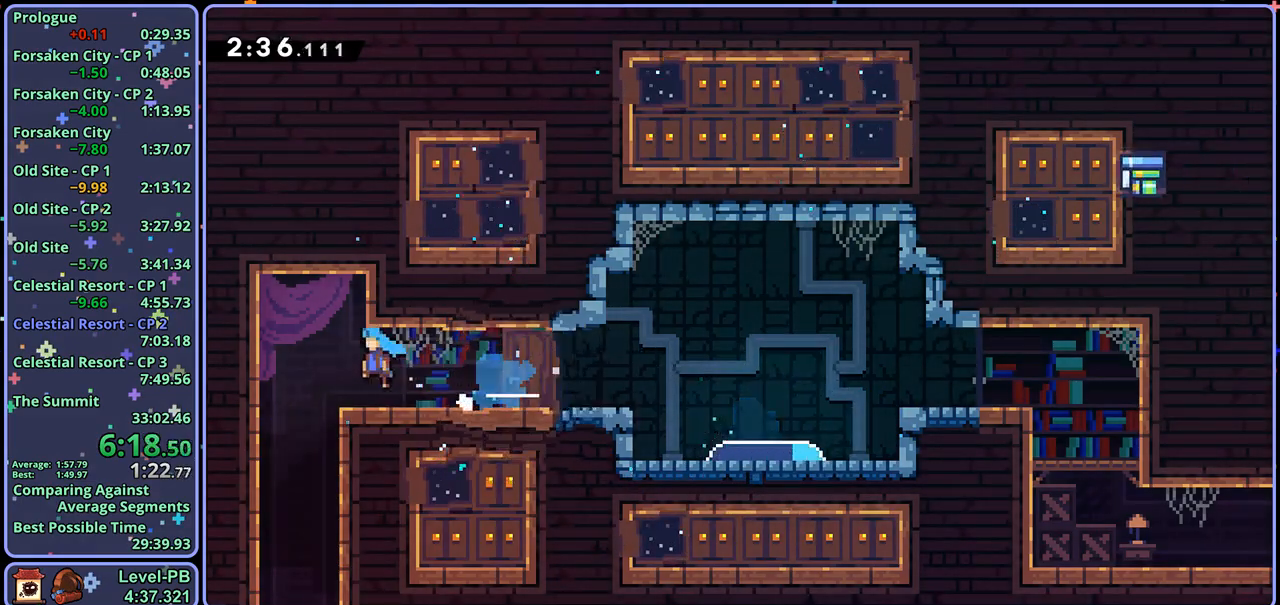
{"buttons": [], "left_stick": "down-right", "right_stick": "center", "events": [[483, "left_stick", "down-right"]]}
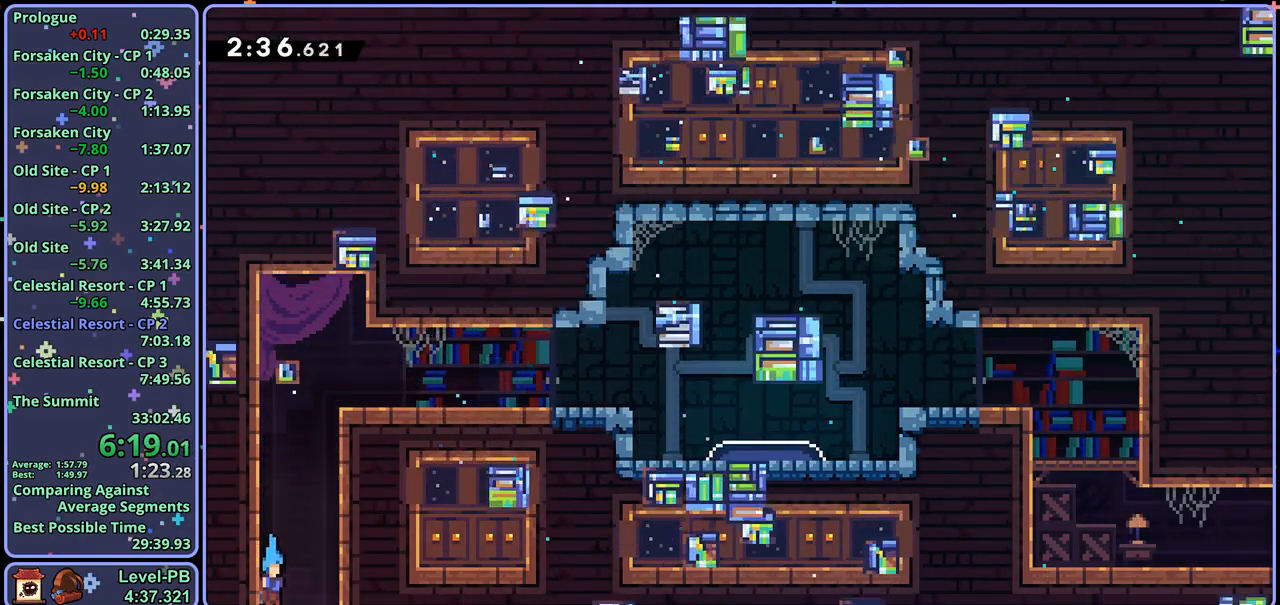
{"buttons": [], "left_stick": "down-right", "right_stick": "center", "events": []}
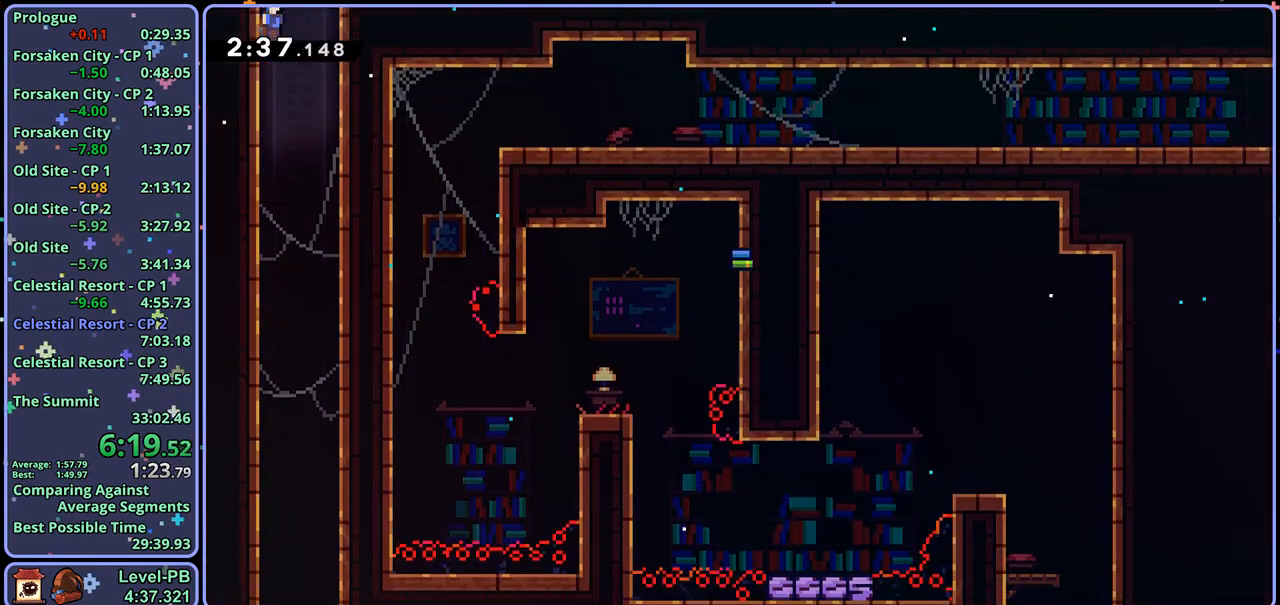
{"buttons": [], "left_stick": "down-right", "right_stick": "center", "events": []}
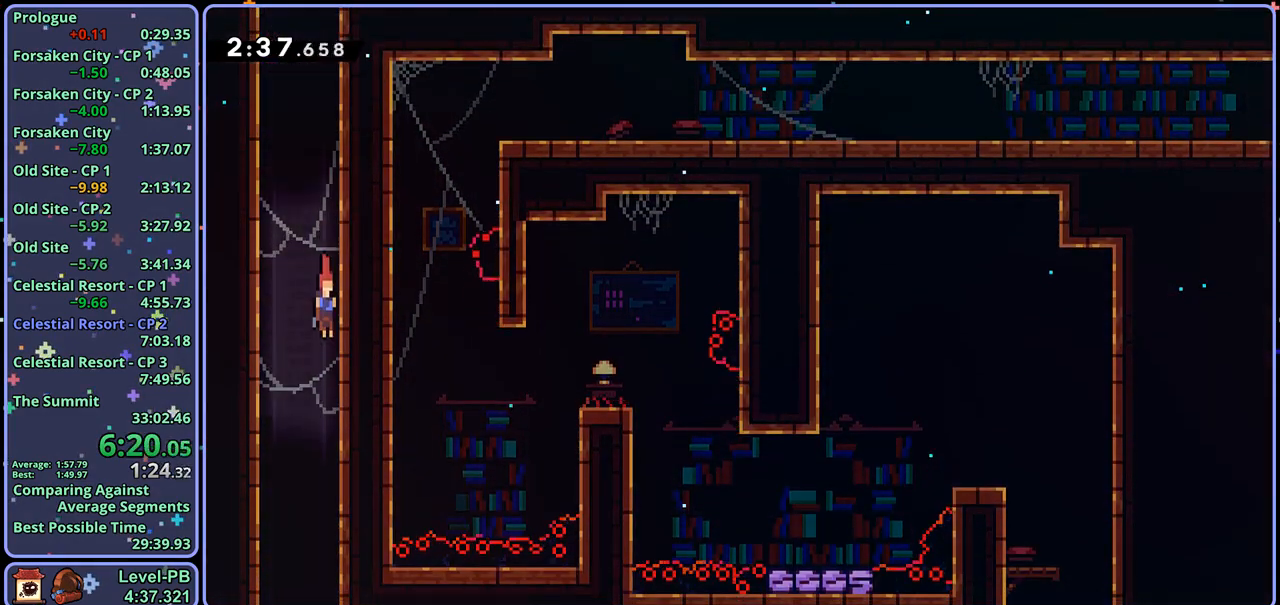
{"buttons": [], "left_stick": "down", "right_stick": "center", "events": [[83, "left_stick", "down"]]}
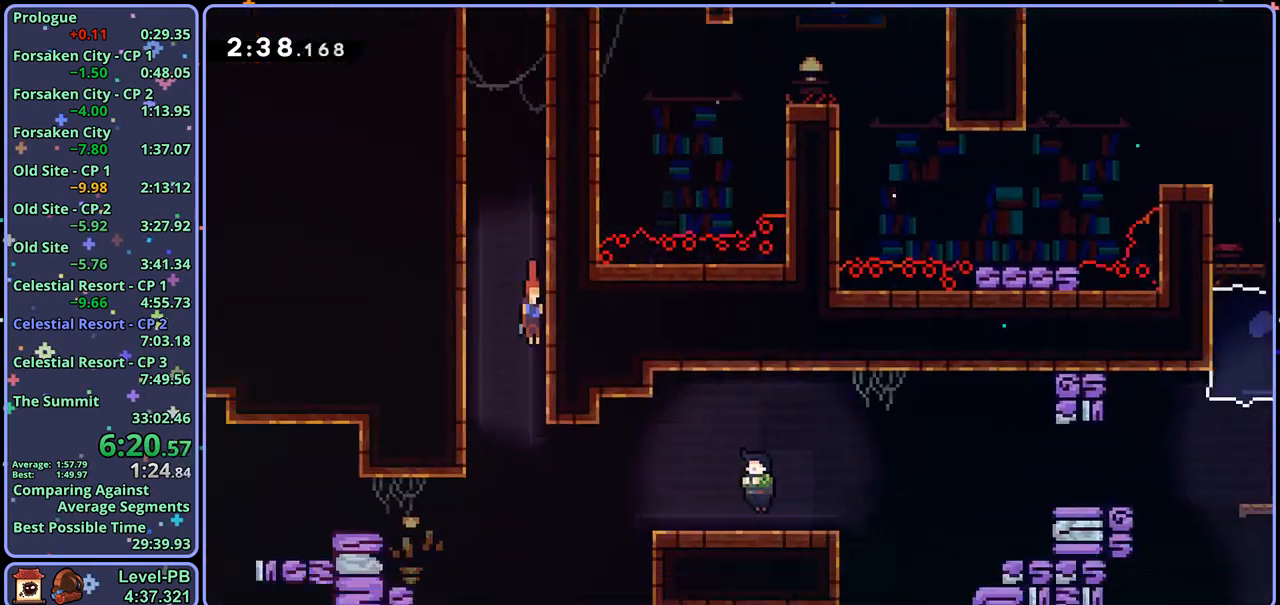
{"buttons": [], "left_stick": "down", "right_stick": "center", "events": []}
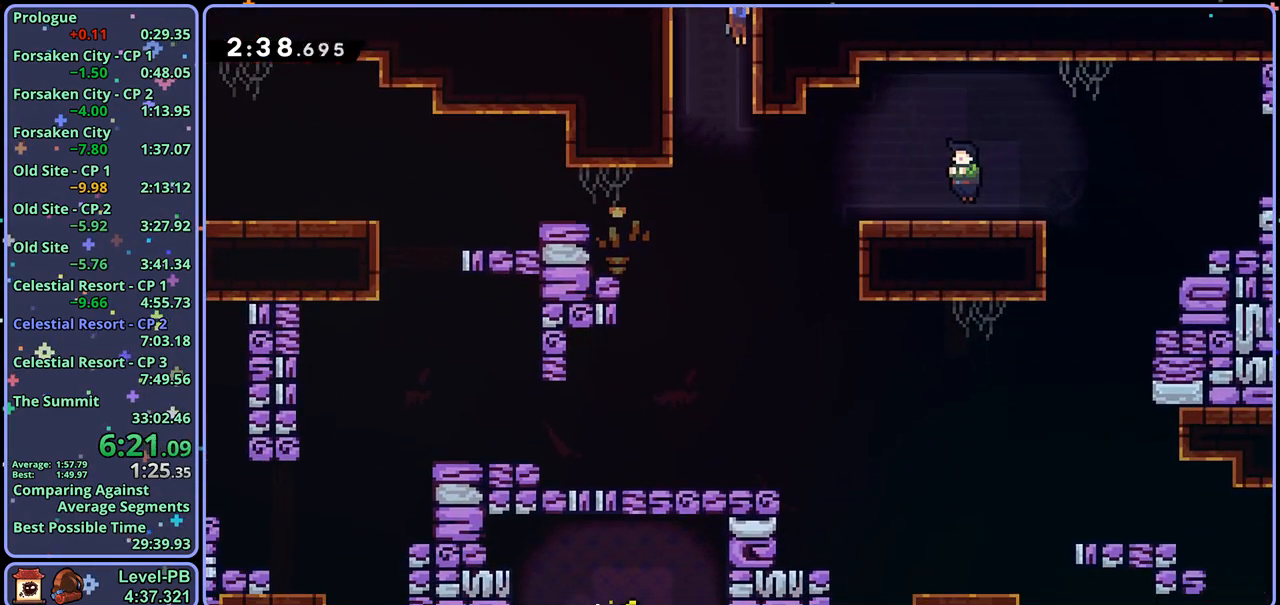
{"buttons": [], "left_stick": "center", "right_stick": "center", "events": [[183, "left_stick", "right"], [200, "R1", "down"], [300, "R1", "up"], [450, "left_stick", "center"]]}
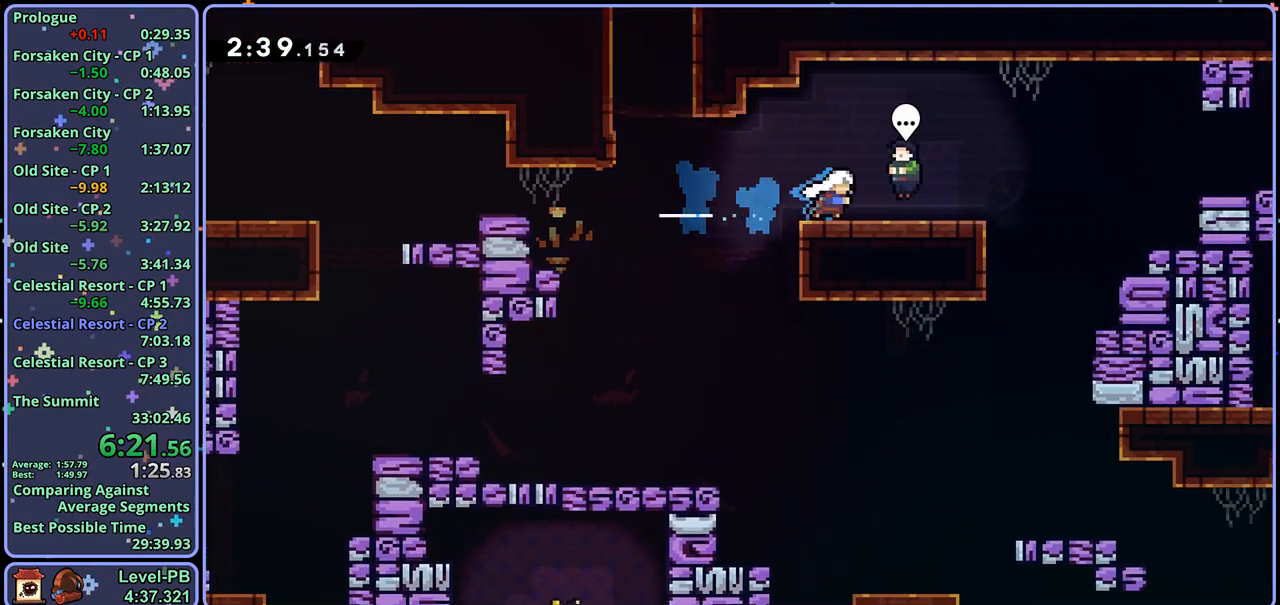
{"buttons": [], "left_stick": "center", "right_stick": "center", "events": [[100, "CIRCLE", "down"], [183, "CIRCLE", "up"], [250, "R2", "down"], [283, "DPAD_DOWN", "down"], [383, "DPAD_DOWN", "up"], [383, "R2", "up"], [400, "CROSS", "down"], [483, "CROSS", "up"]]}
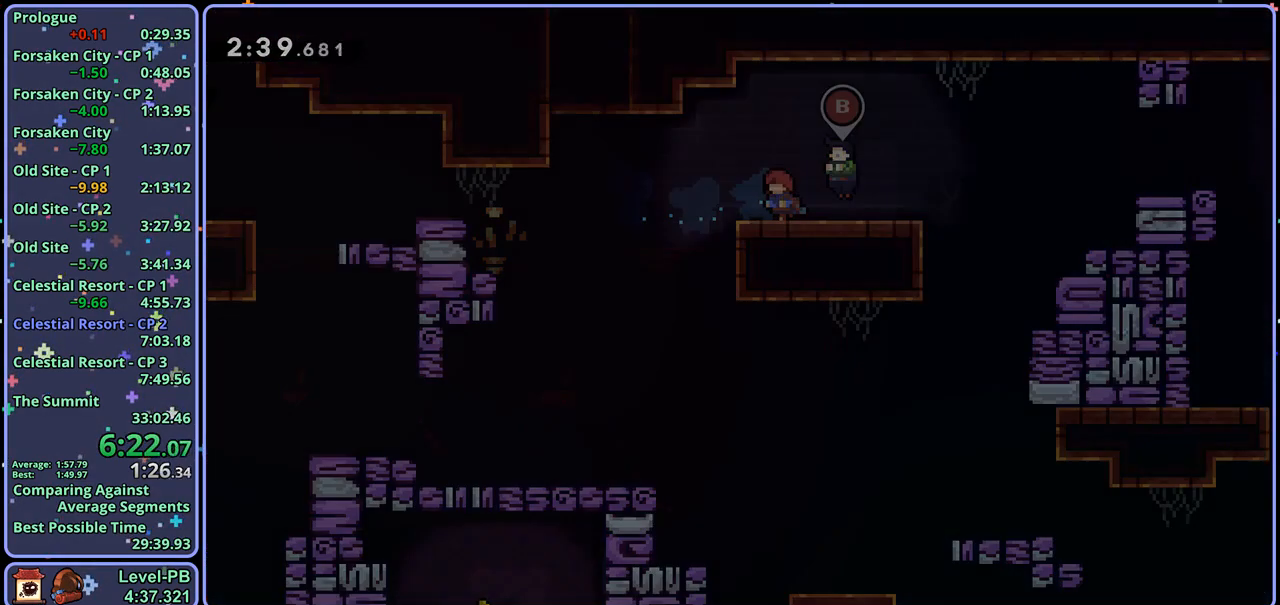
{"buttons": [], "left_stick": "down-right", "right_stick": "center", "events": [[150, "left_stick", "down-right"]]}
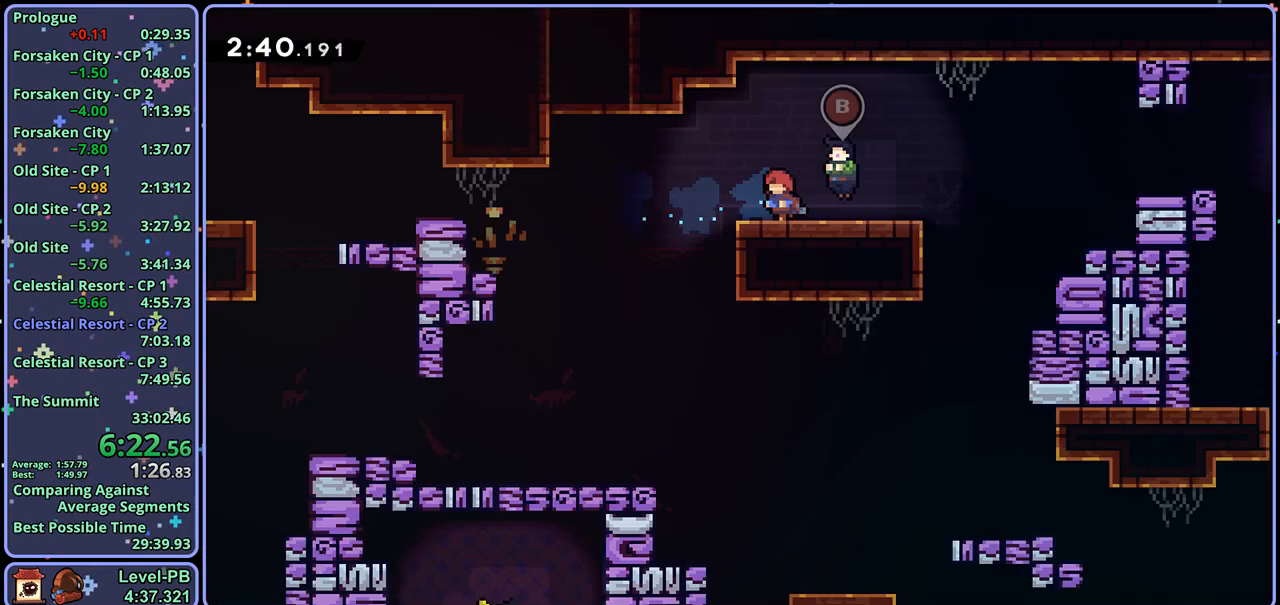
{"buttons": ["CROSS"], "left_stick": "down-right", "right_stick": "center", "events": [[17, "R1", "down"], [217, "CROSS", "down"], [350, "R1", "up"]]}
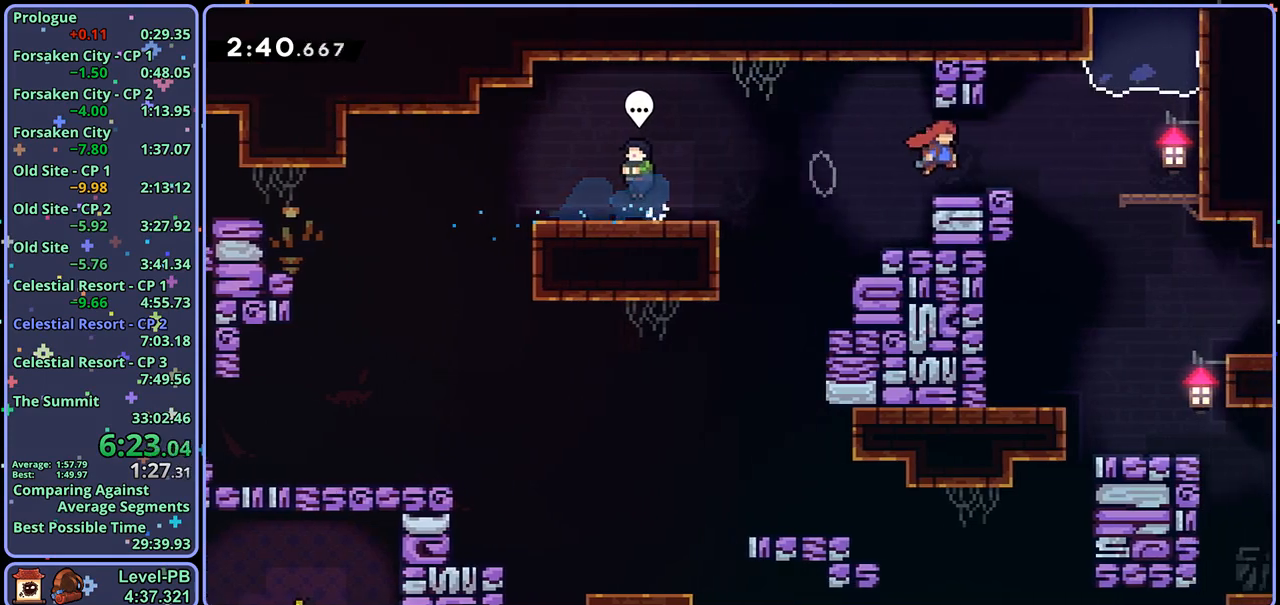
{"buttons": ["CROSS", "R1"], "left_stick": "down-right", "right_stick": "center", "events": [[50, "CROSS", "up"], [317, "R1", "down"], [483, "CROSS", "down"]]}
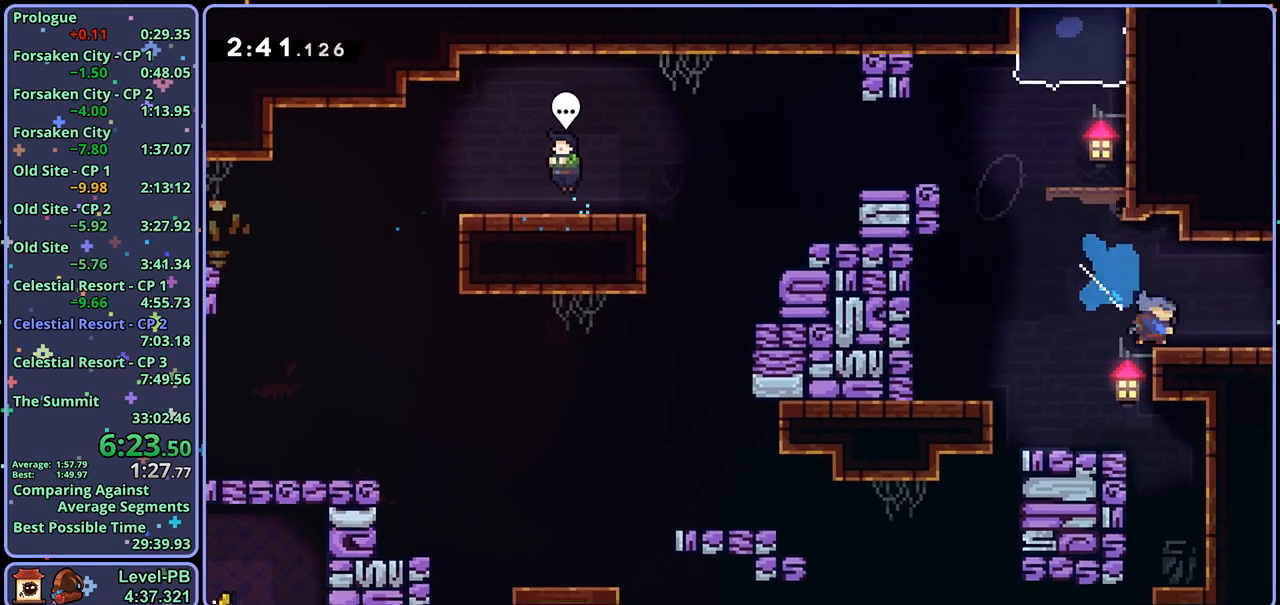
{"buttons": ["CROSS"], "left_stick": "up-right", "right_stick": "center", "events": [[83, "left_stick", "right"], [100, "R1", "up"], [233, "left_stick", "up-right"]]}
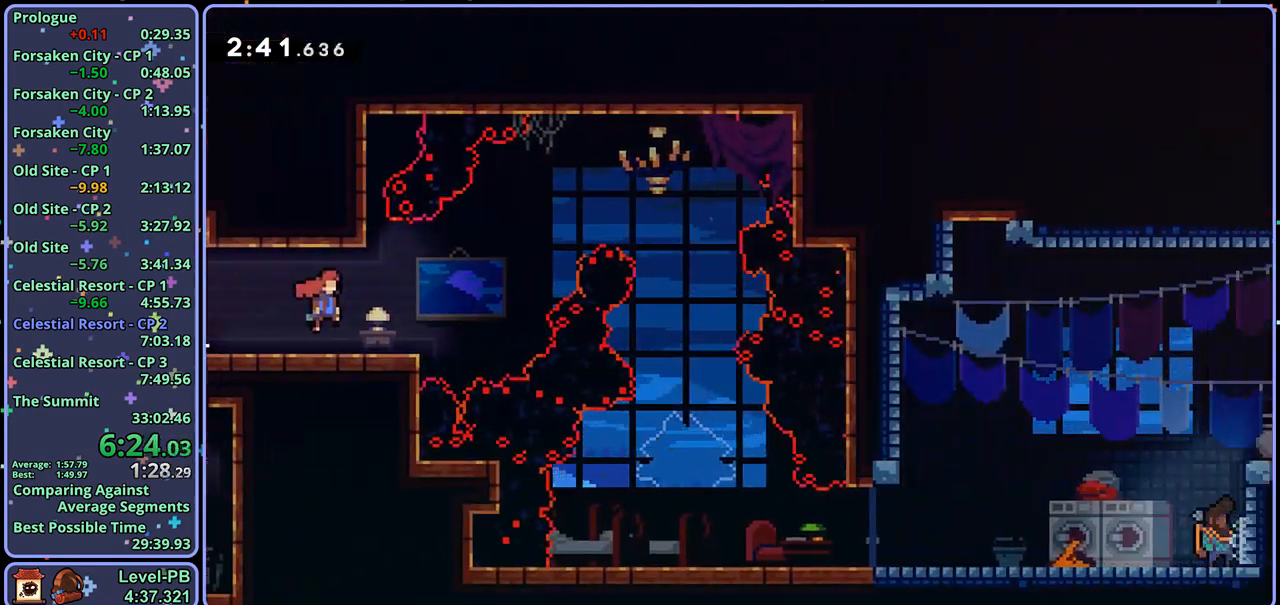
{"buttons": [], "left_stick": "up-right", "right_stick": "center", "events": [[450, "CROSS", "up"]]}
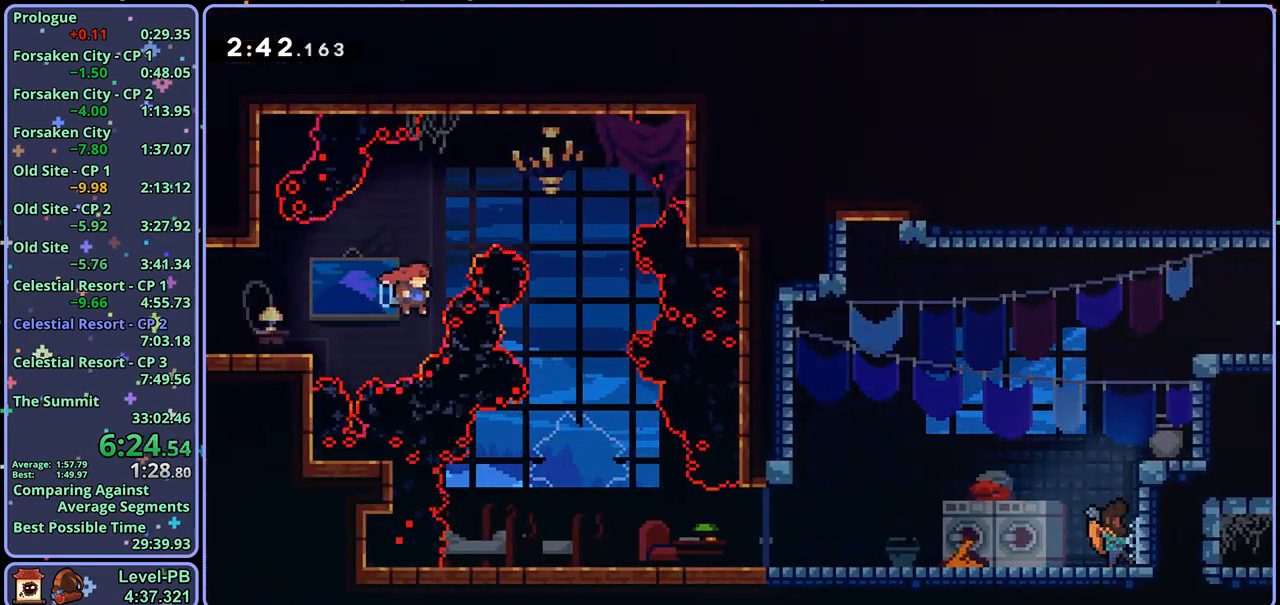
{"buttons": [], "left_stick": "center", "right_stick": "center", "events": [[283, "CROSS", "down"], [333, "left_stick", "center"], [383, "CROSS", "up"], [450, "CROSS", "down"], [500, "CROSS", "up"]]}
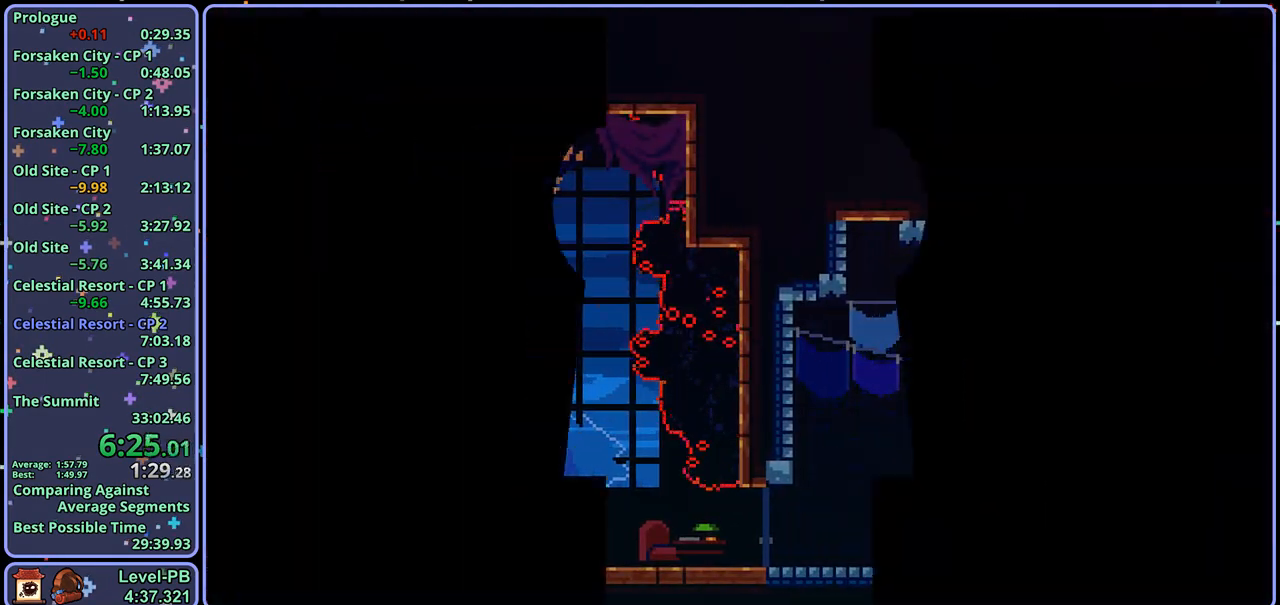
{"buttons": [], "left_stick": "right", "right_stick": "center", "events": [[67, "CROSS", "down"], [150, "CROSS", "up"], [183, "left_stick", "right"]]}
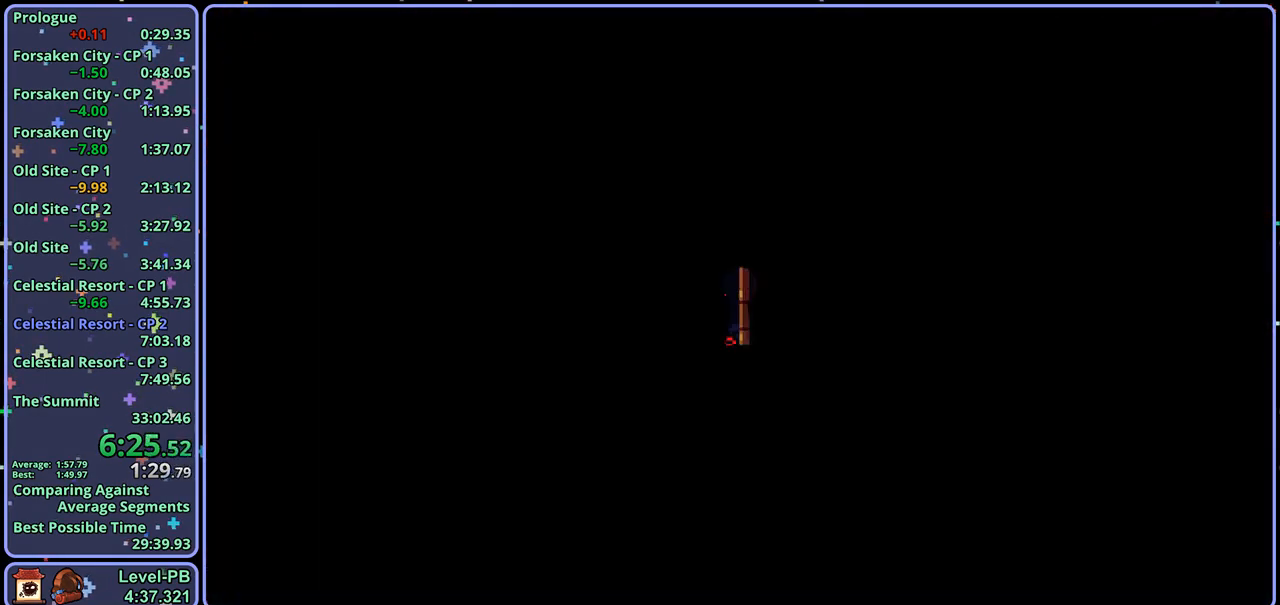
{"buttons": [], "left_stick": "right", "right_stick": "center", "events": []}
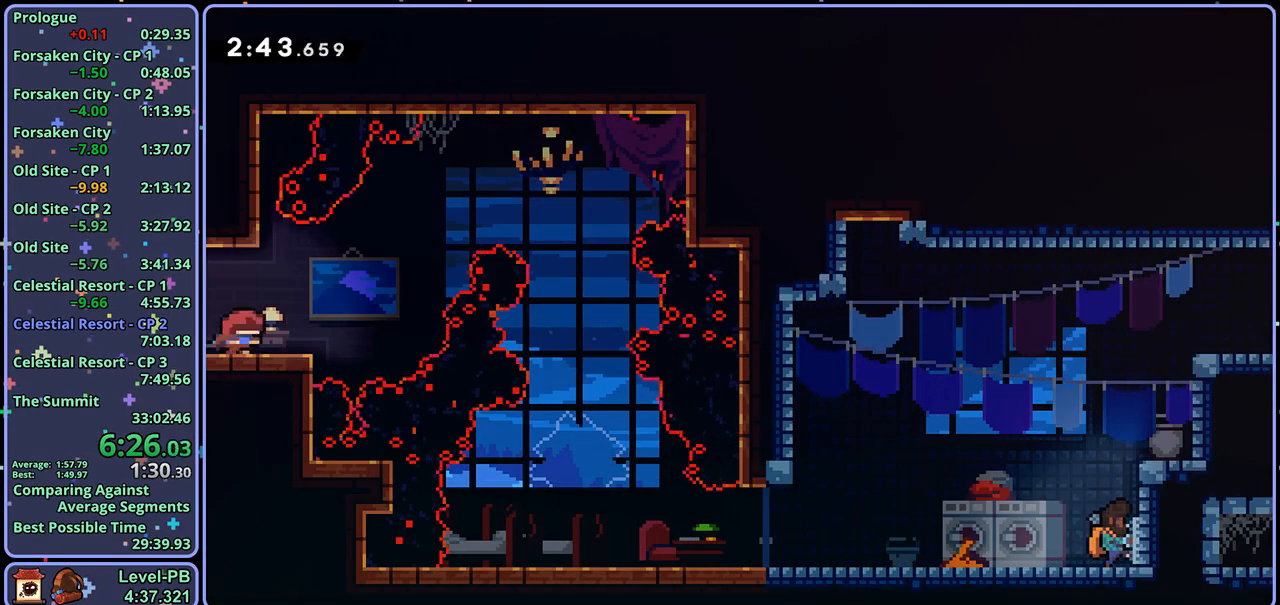
{"buttons": [], "left_stick": "up-right", "right_stick": "center", "events": [[100, "CROSS", "down"], [100, "left_stick", "up-right"], [167, "CROSS", "up"], [300, "R1", "down"], [417, "R1", "up"]]}